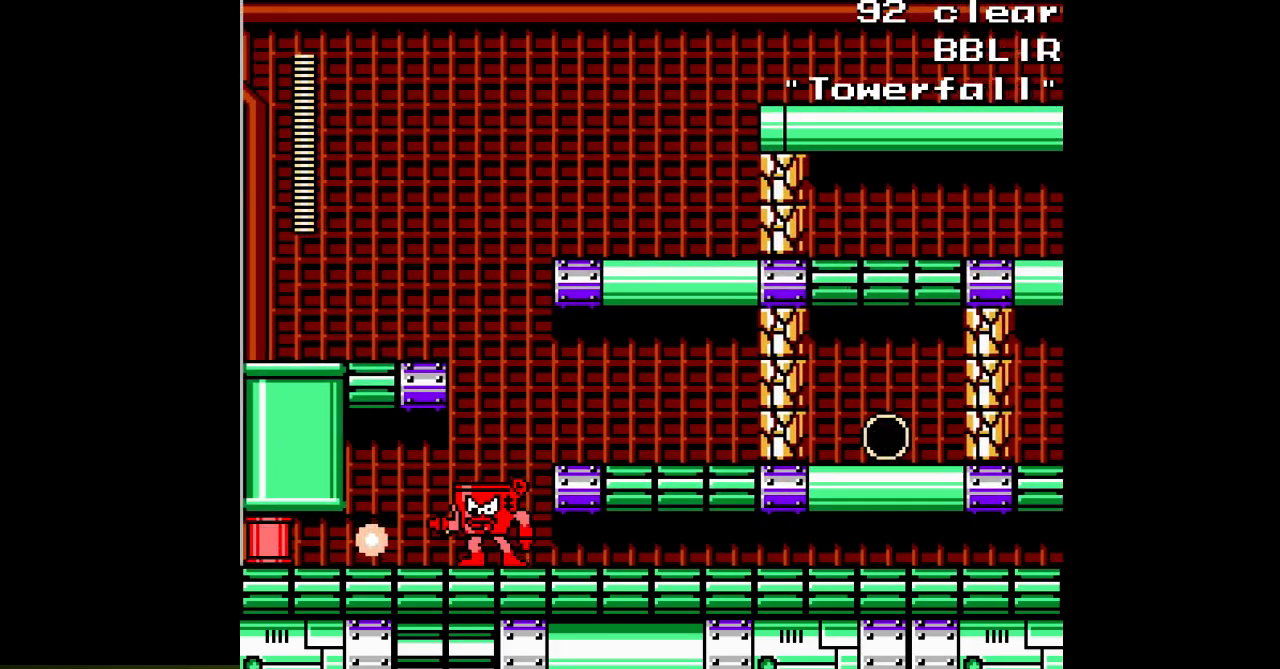
Gameplay with a controller; each line is a JSON object with the inputs held at the frame after it. "events" lists button and stick changes between this image and that frame as [ms after this image, input, new state], when the widget could be followed in between. Not read: L3 R3.
{"buttons": [], "events": [[67, "A", "up"], [150, "DPAD_RIGHT", "down"], [267, "DPAD_RIGHT", "up"]]}
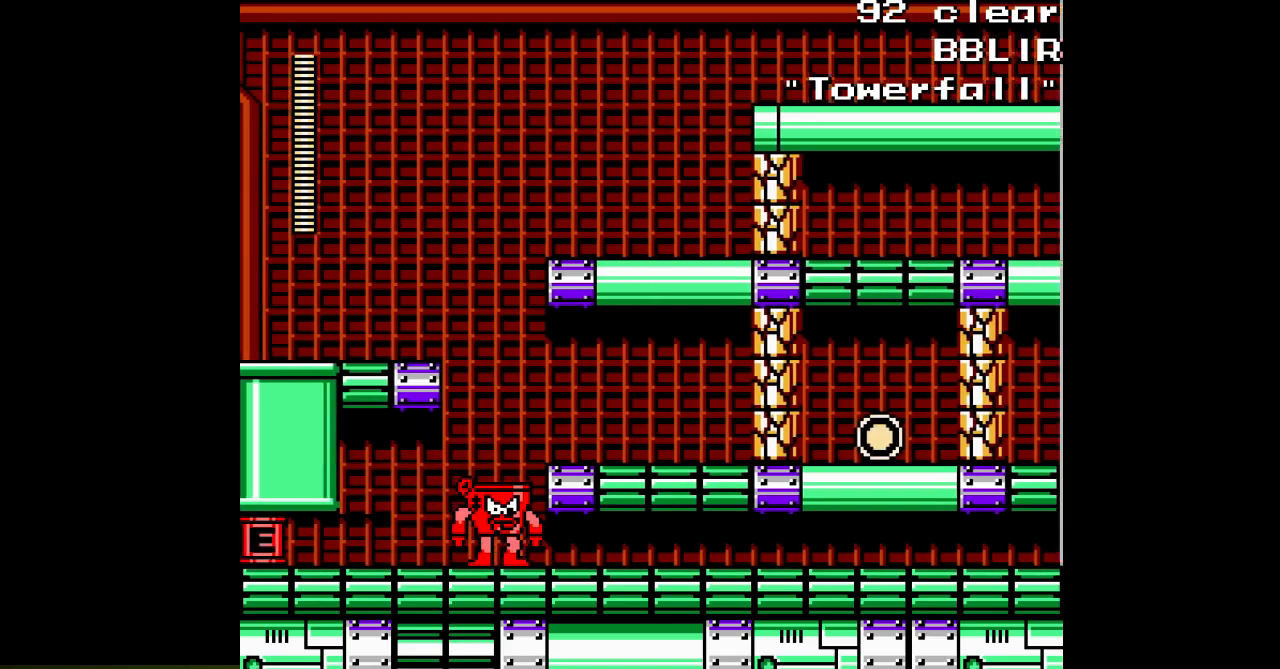
{"buttons": [], "events": [[17, "DPAD_RIGHT", "down"], [117, "DPAD_RIGHT", "up"]]}
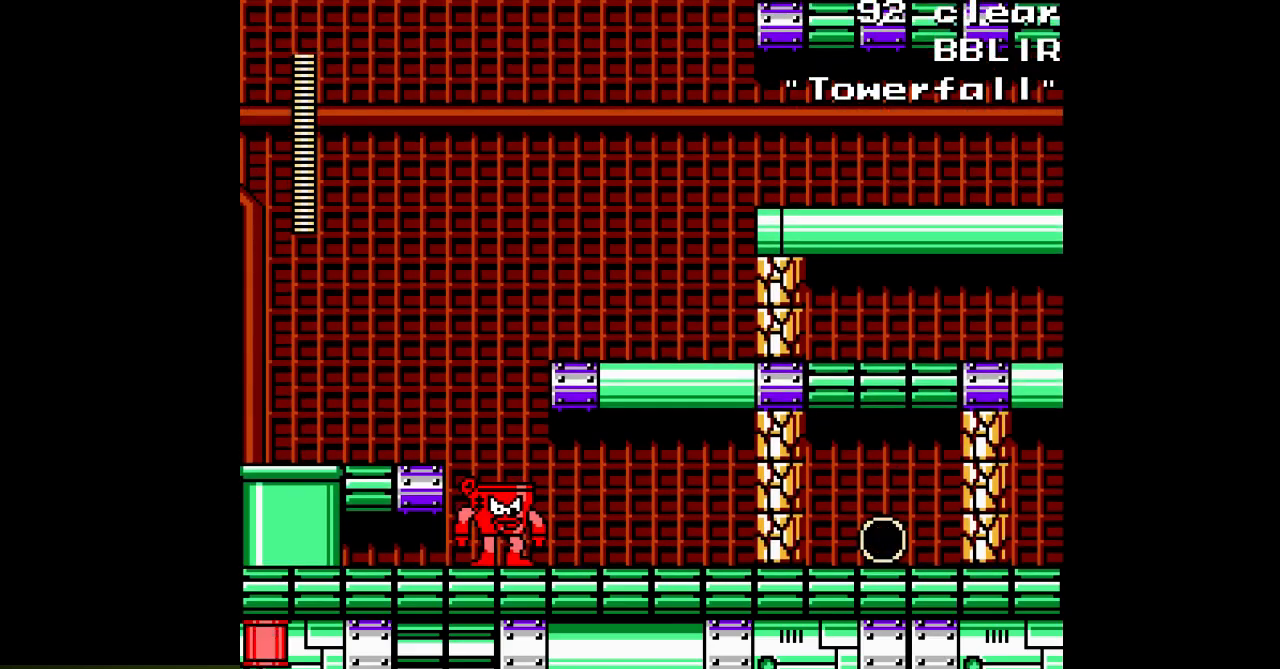
{"buttons": [], "events": [[50, "B", "down"], [100, "A", "down"], [117, "B", "up"], [150, "A", "up"], [217, "A", "down"], [300, "A", "up"], [367, "A", "down"], [450, "A", "up"]]}
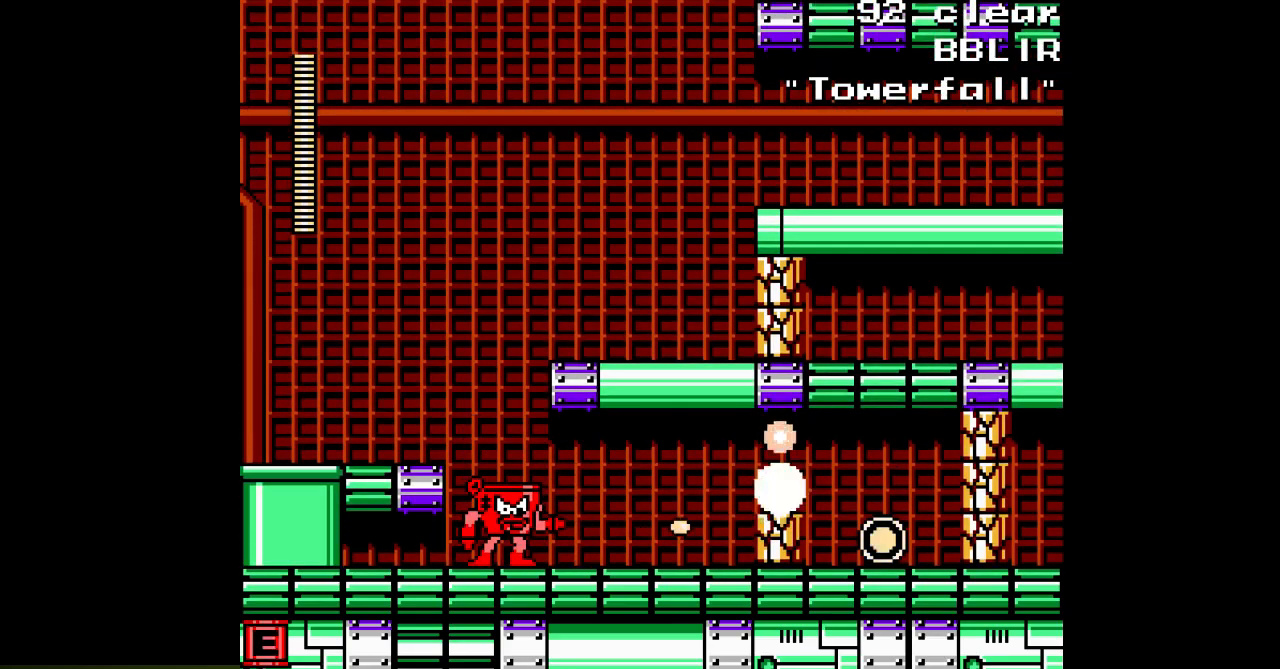
{"buttons": [], "events": [[17, "A", "down"], [100, "A", "up"], [200, "B", "down"], [300, "B", "up"], [383, "A", "down"], [467, "A", "up"]]}
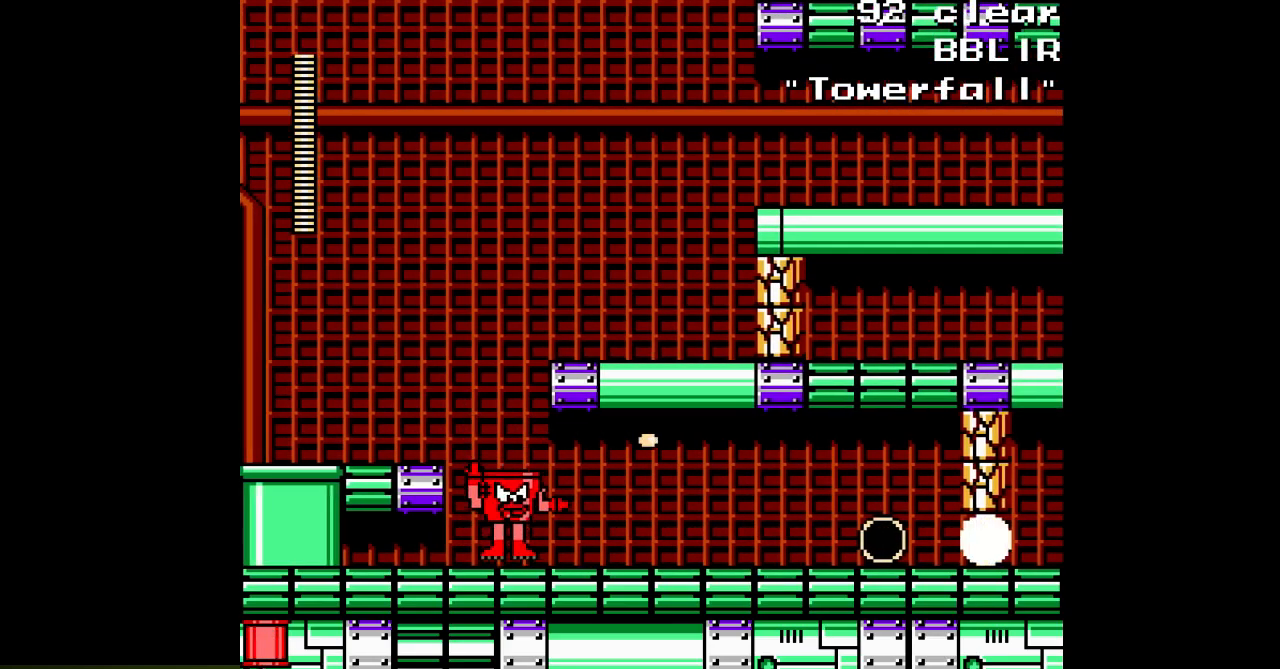
{"buttons": [], "events": [[33, "A", "down"], [100, "A", "up"], [183, "A", "down"], [267, "A", "up"], [383, "B", "down"], [400, "A", "down"], [450, "B", "up"], [483, "A", "up"]]}
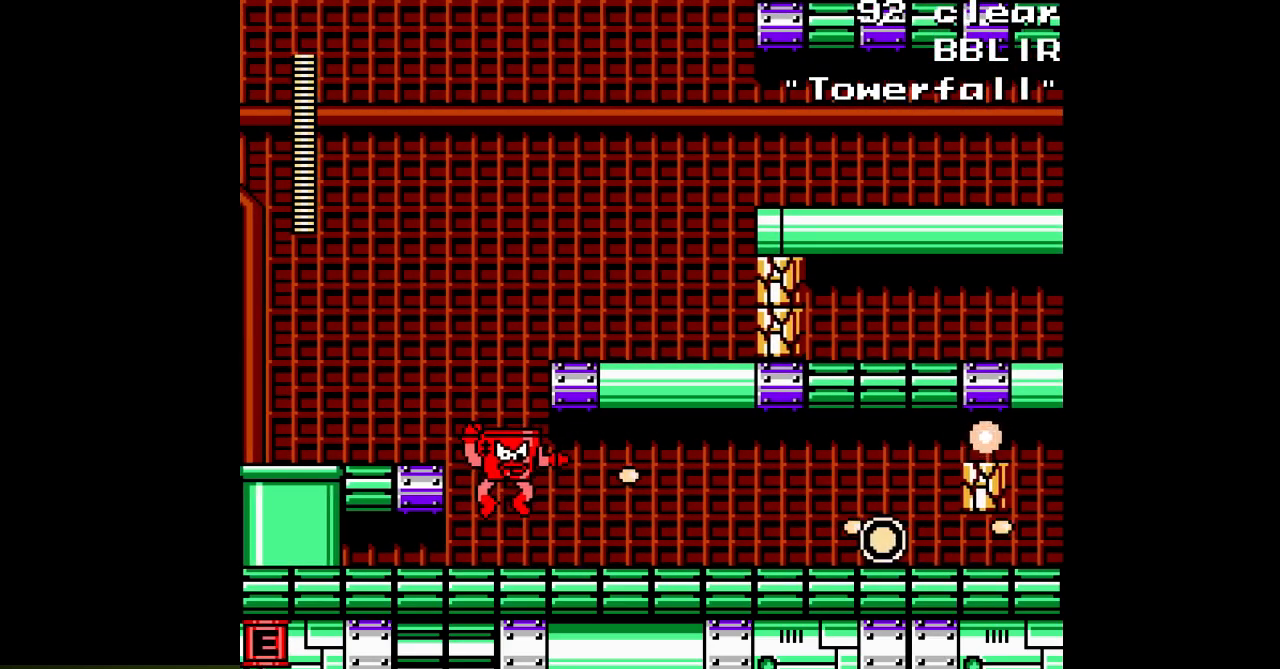
{"buttons": ["B", "DPAD_LEFT"], "events": [[283, "B", "down"], [300, "DPAD_LEFT", "down"]]}
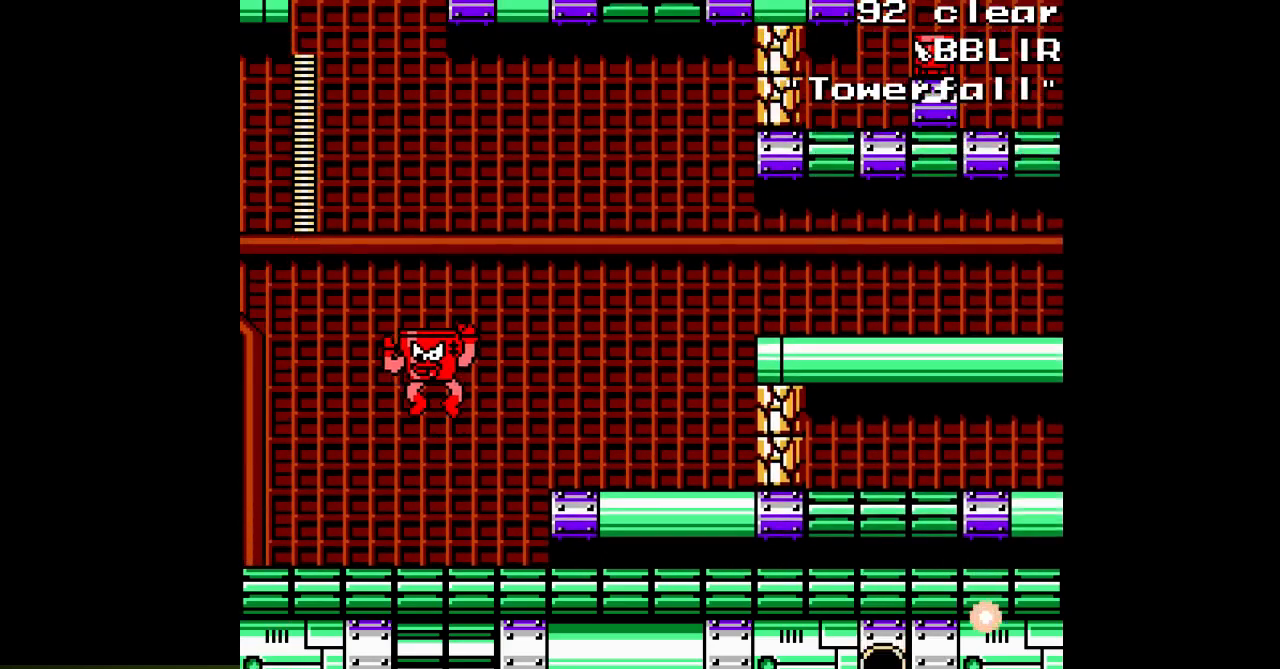
{"buttons": ["A"], "events": [[100, "DPAD_LEFT", "up"], [117, "B", "up"], [150, "DPAD_RIGHT", "down"], [400, "DPAD_RIGHT", "up"], [450, "A", "down"]]}
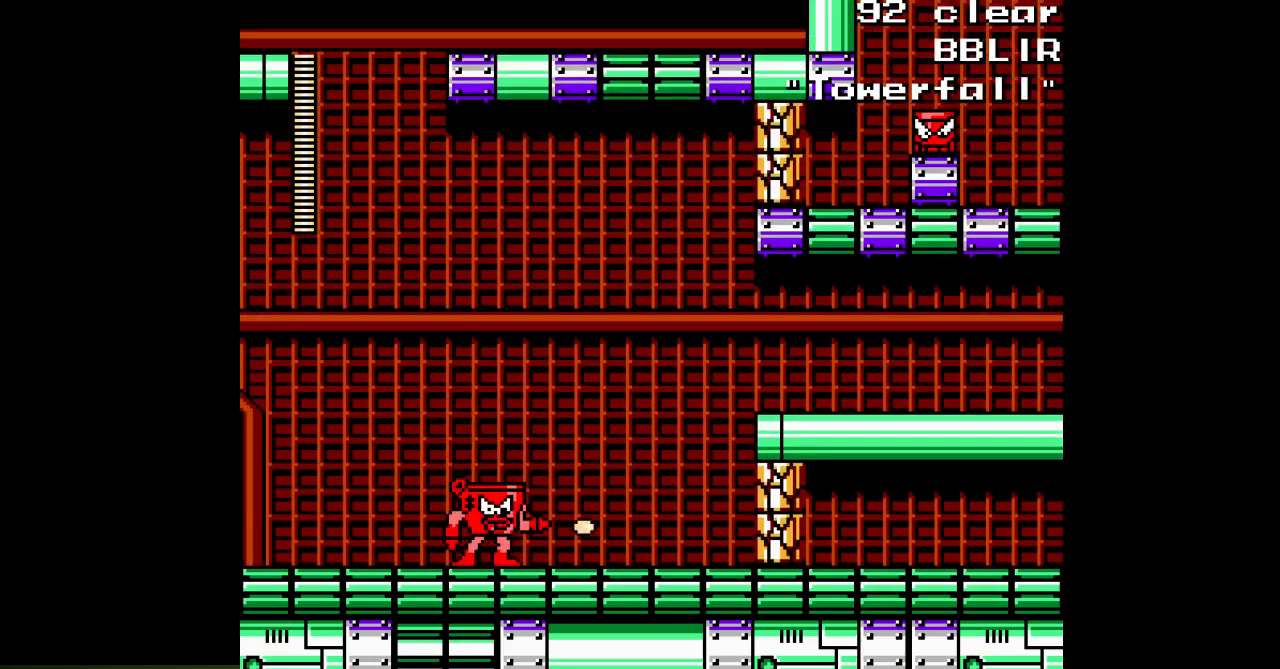
{"buttons": ["DPAD_LEFT"], "events": [[17, "A", "up"], [100, "A", "down"], [100, "B", "down"], [150, "B", "up"], [183, "A", "up"], [250, "A", "down"], [333, "A", "up"], [467, "DPAD_LEFT", "down"]]}
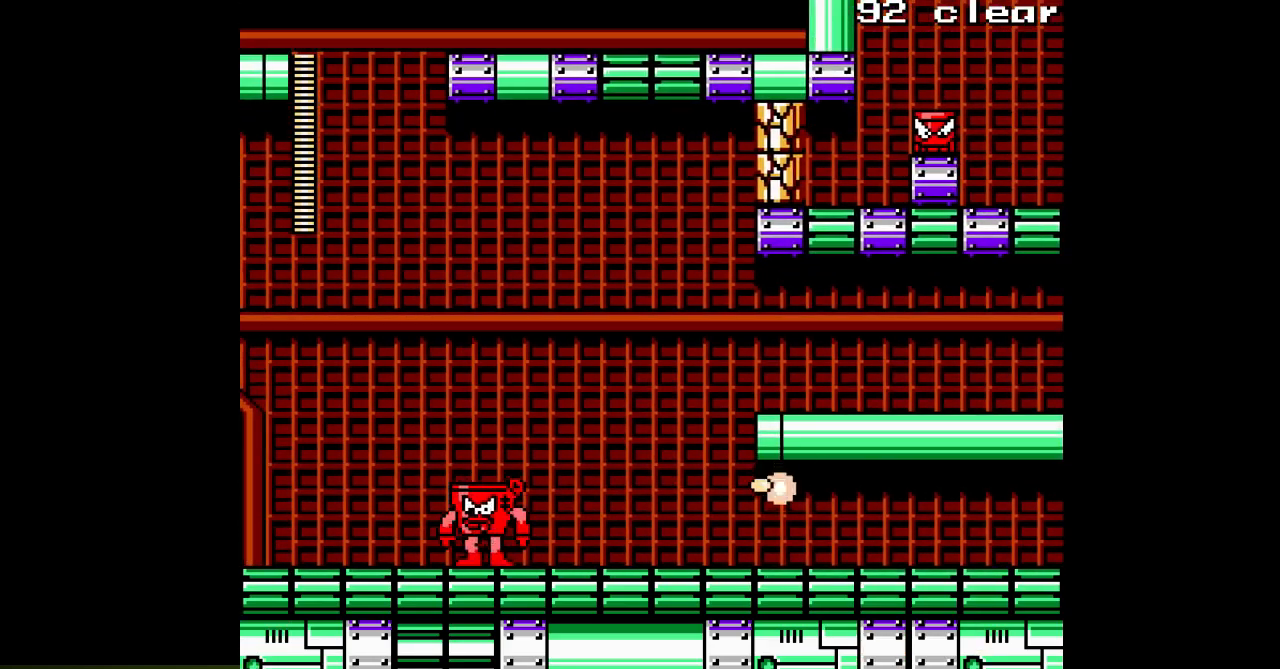
{"buttons": [], "events": [[467, "DPAD_LEFT", "up"]]}
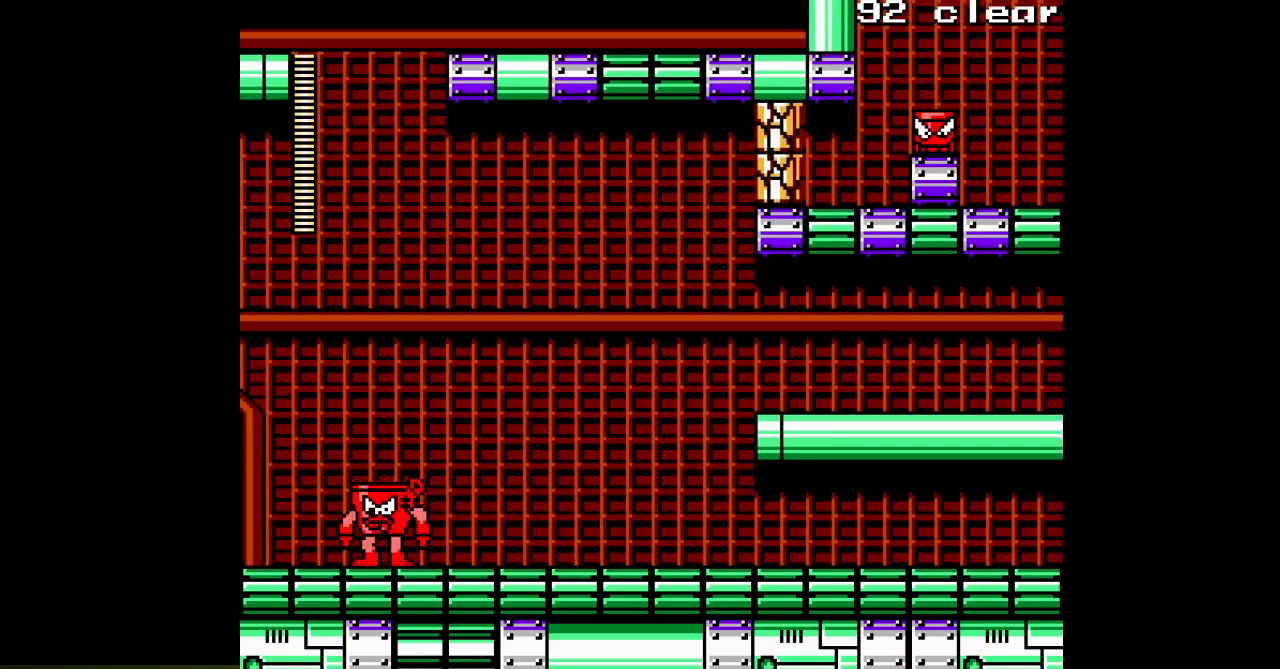
{"buttons": ["A"], "events": [[33, "DPAD_RIGHT", "down"], [117, "DPAD_RIGHT", "up"], [317, "B", "down"], [350, "A", "down"], [400, "B", "up"], [417, "A", "up"], [500, "A", "down"]]}
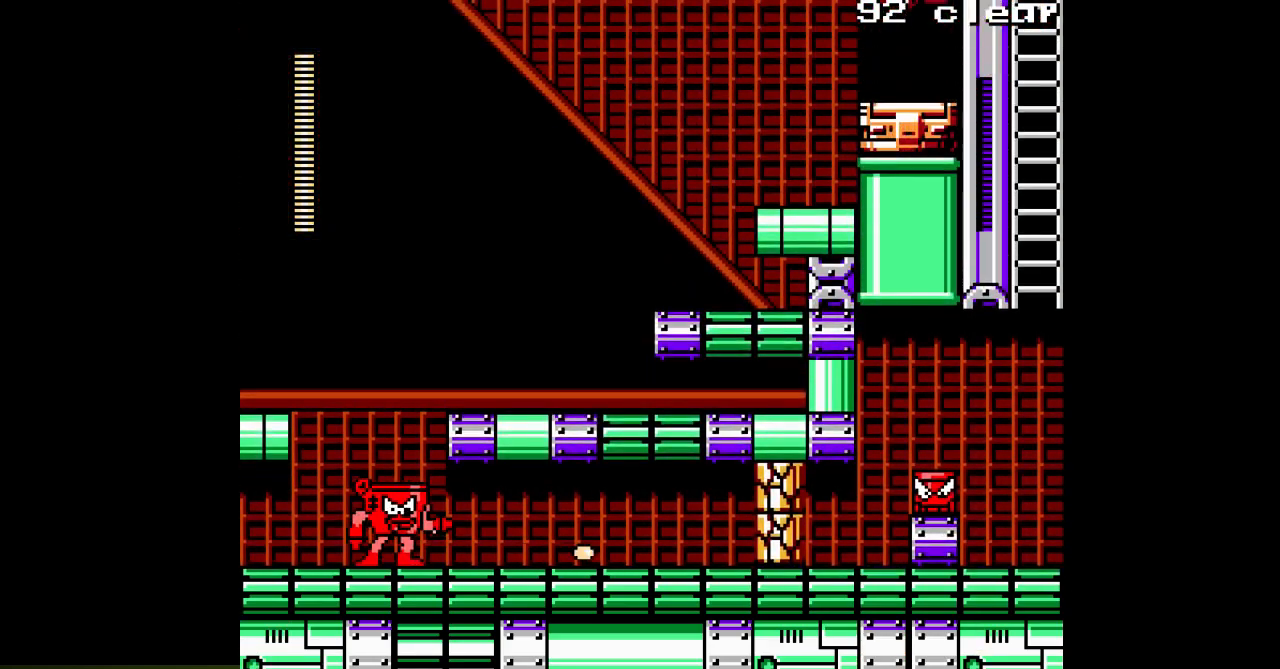
{"buttons": ["A"], "events": [[83, "A", "up"], [133, "A", "down"], [217, "A", "up"], [283, "B", "down"], [300, "A", "down"], [350, "B", "up"], [383, "A", "up"], [467, "A", "down"]]}
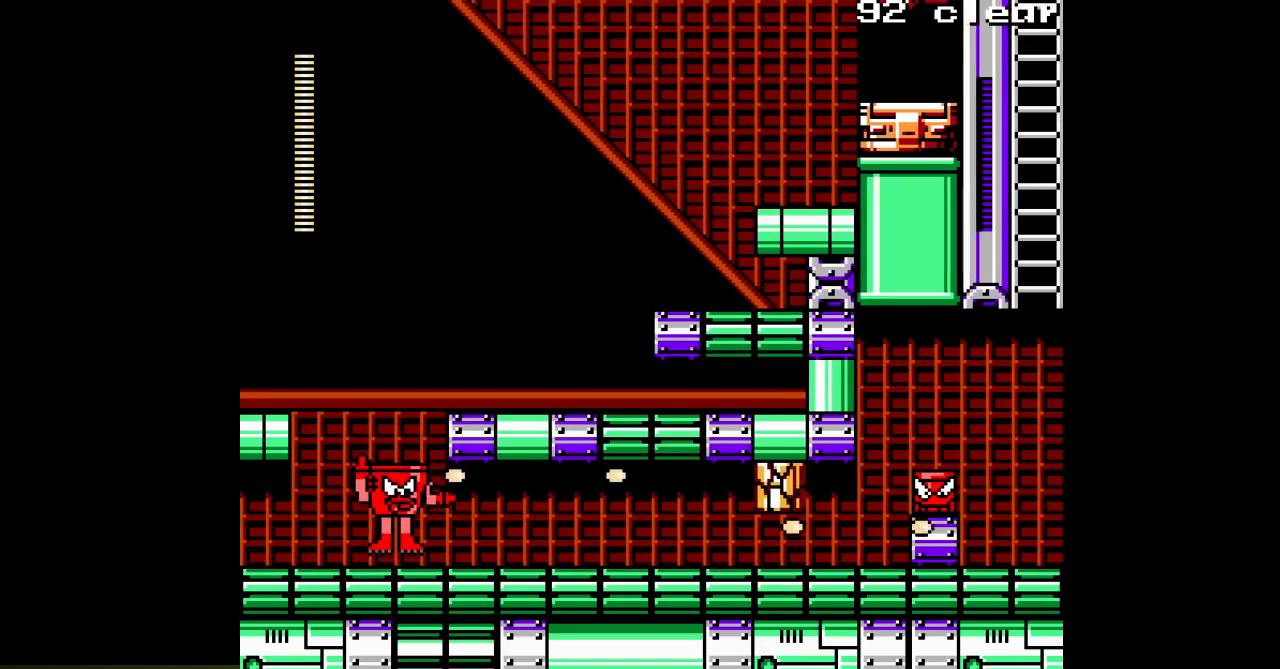
{"buttons": ["B", "DPAD_RIGHT"], "events": [[17, "A", "up"], [17, "DPAD_LEFT", "down"], [233, "B", "down"], [233, "DPAD_LEFT", "up"], [283, "DPAD_RIGHT", "down"]]}
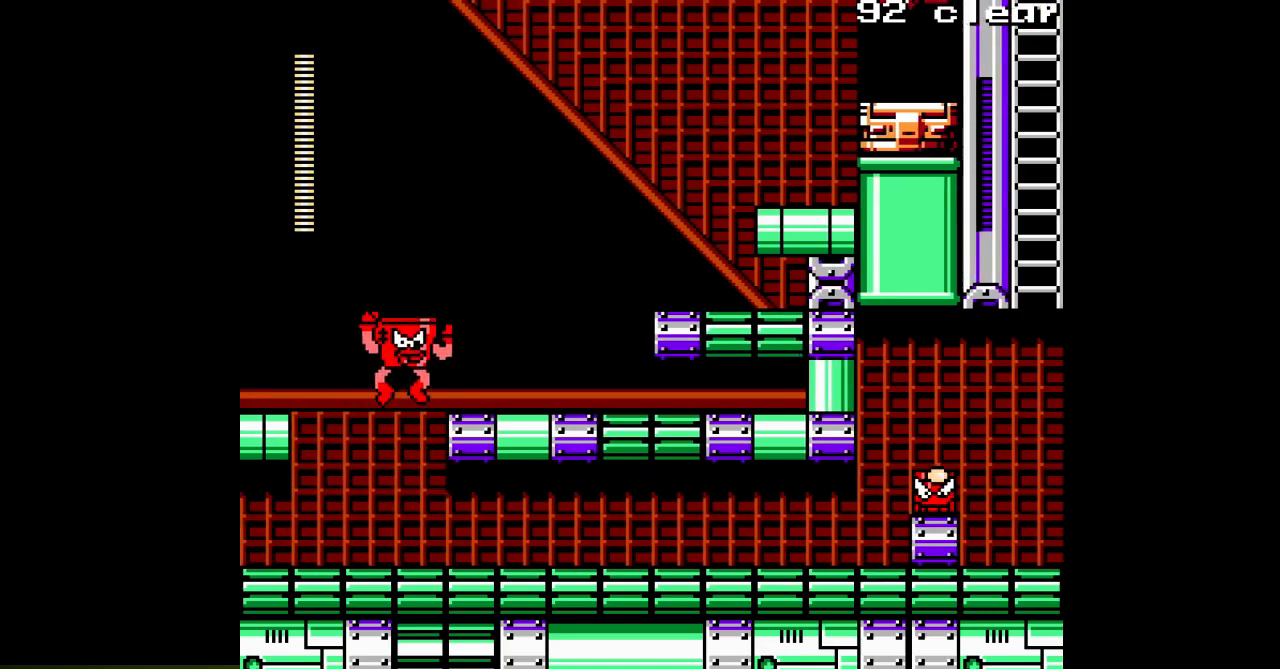
{"buttons": ["DPAD_RIGHT"], "events": [[50, "B", "up"]]}
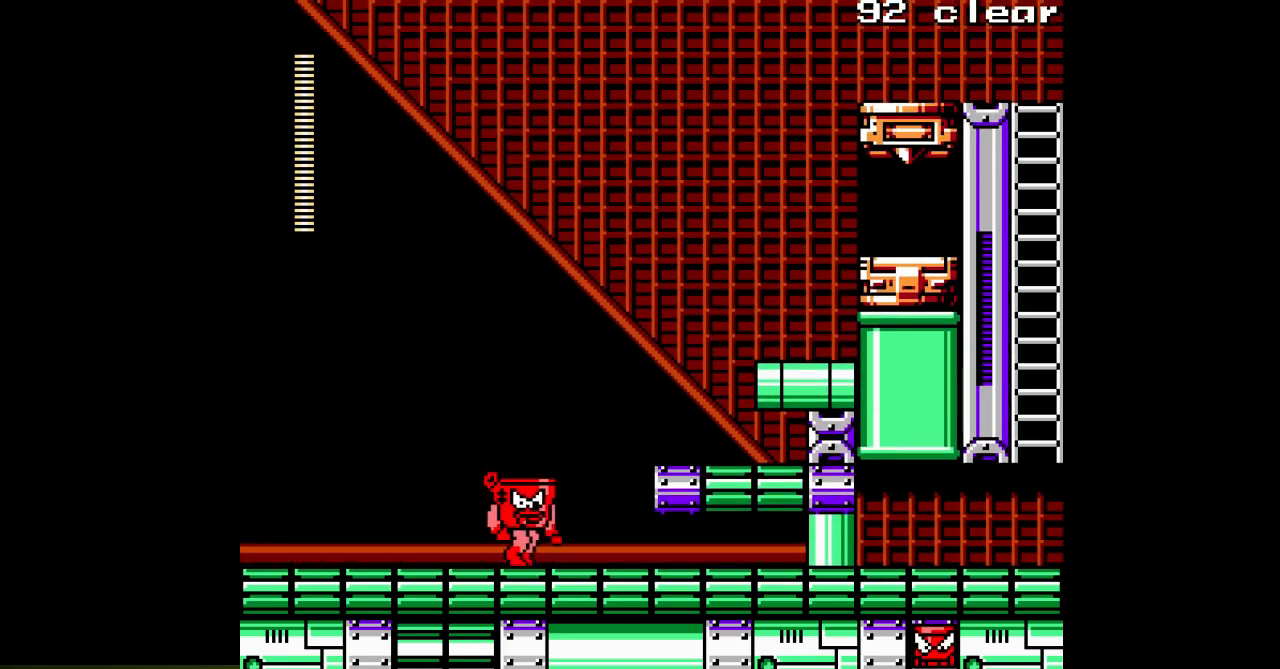
{"buttons": ["DPAD_RIGHT"], "events": [[283, "B", "down"], [467, "B", "up"]]}
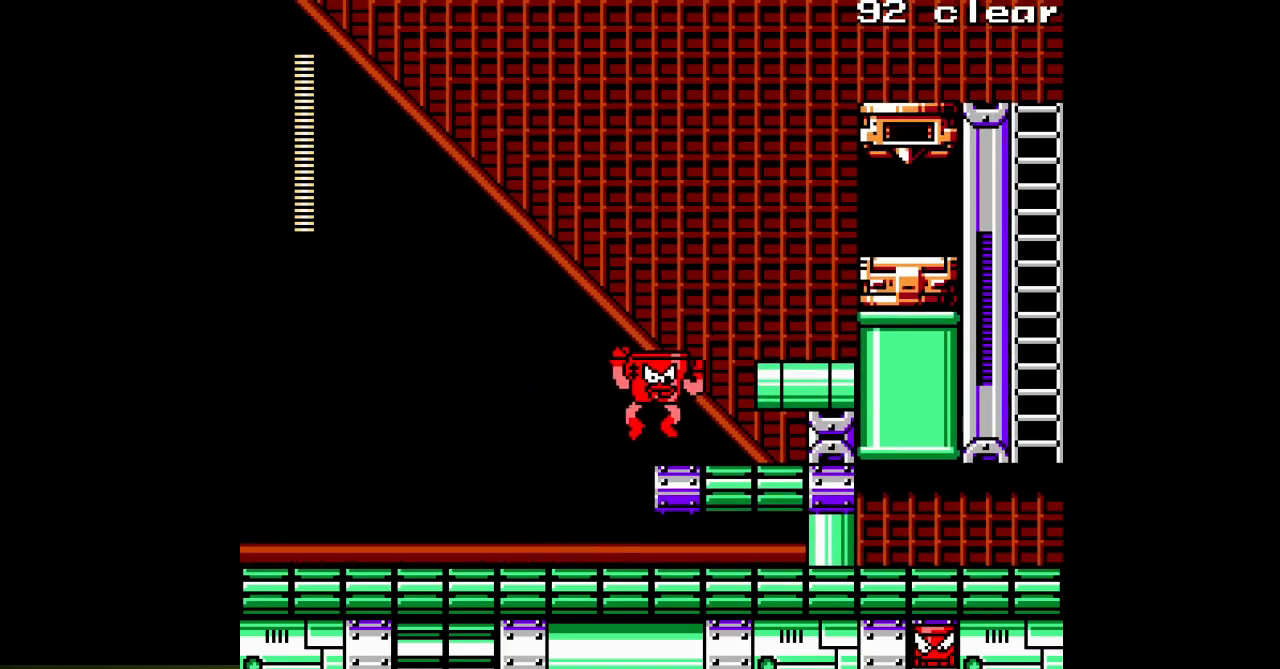
{"buttons": ["DPAD_RIGHT"], "events": [[217, "B", "down"], [417, "B", "up"]]}
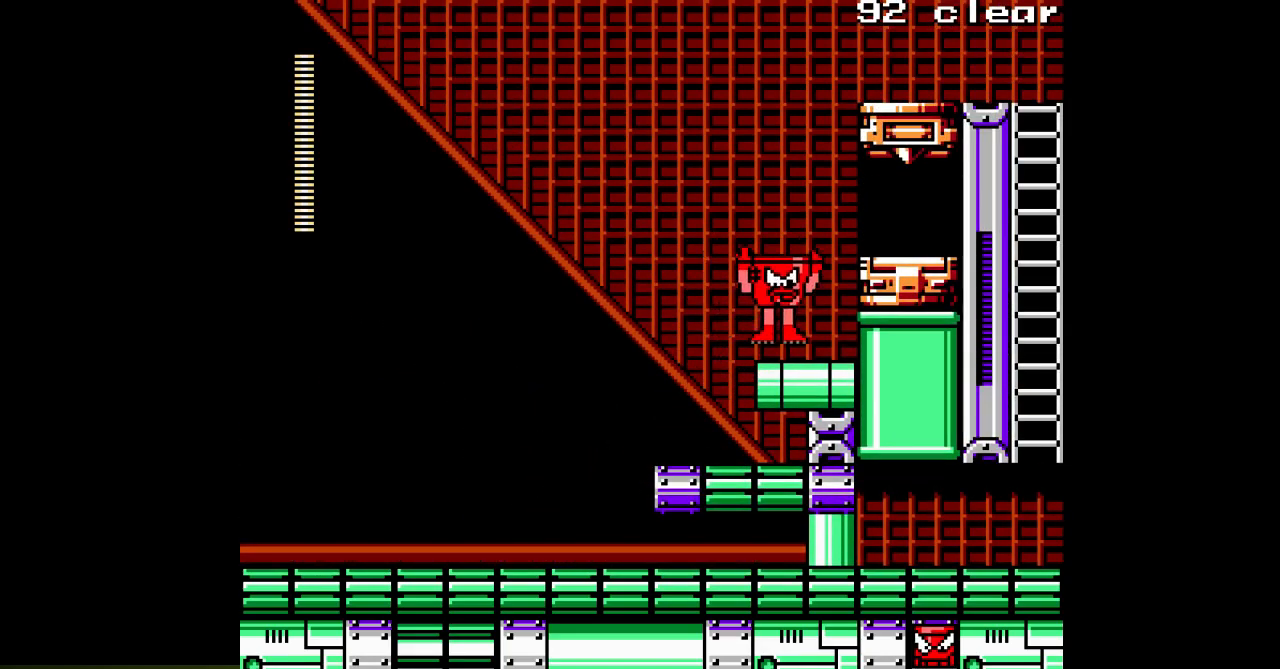
{"buttons": ["DPAD_RIGHT"], "events": [[233, "B", "down"], [383, "B", "up"]]}
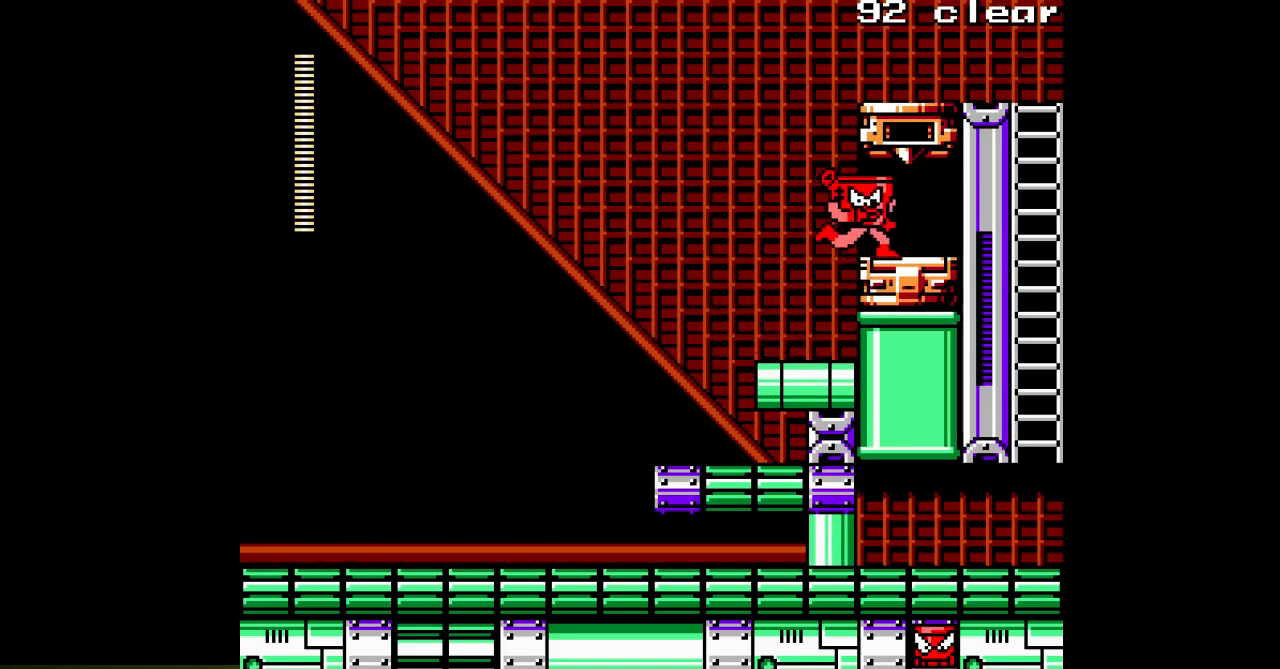
{"buttons": ["DPAD_RIGHT"], "events": []}
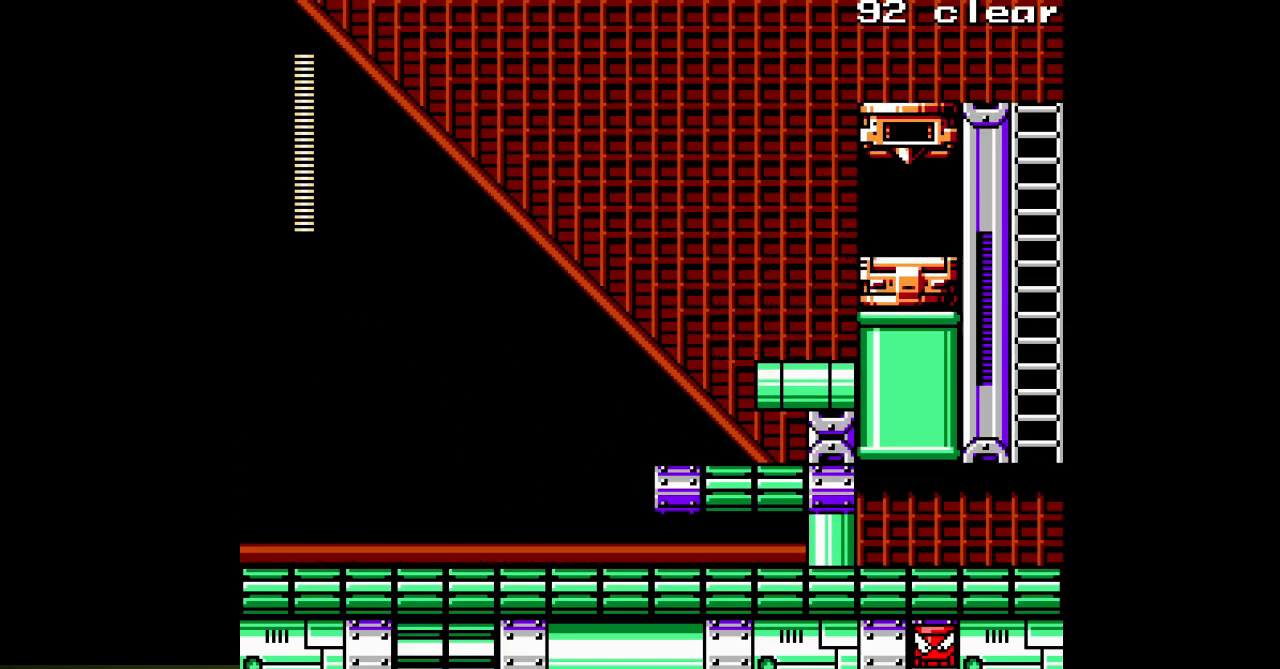
{"buttons": ["DPAD_RIGHT"], "events": [[133, "DPAD_RIGHT", "up"], [433, "DPAD_RIGHT", "down"]]}
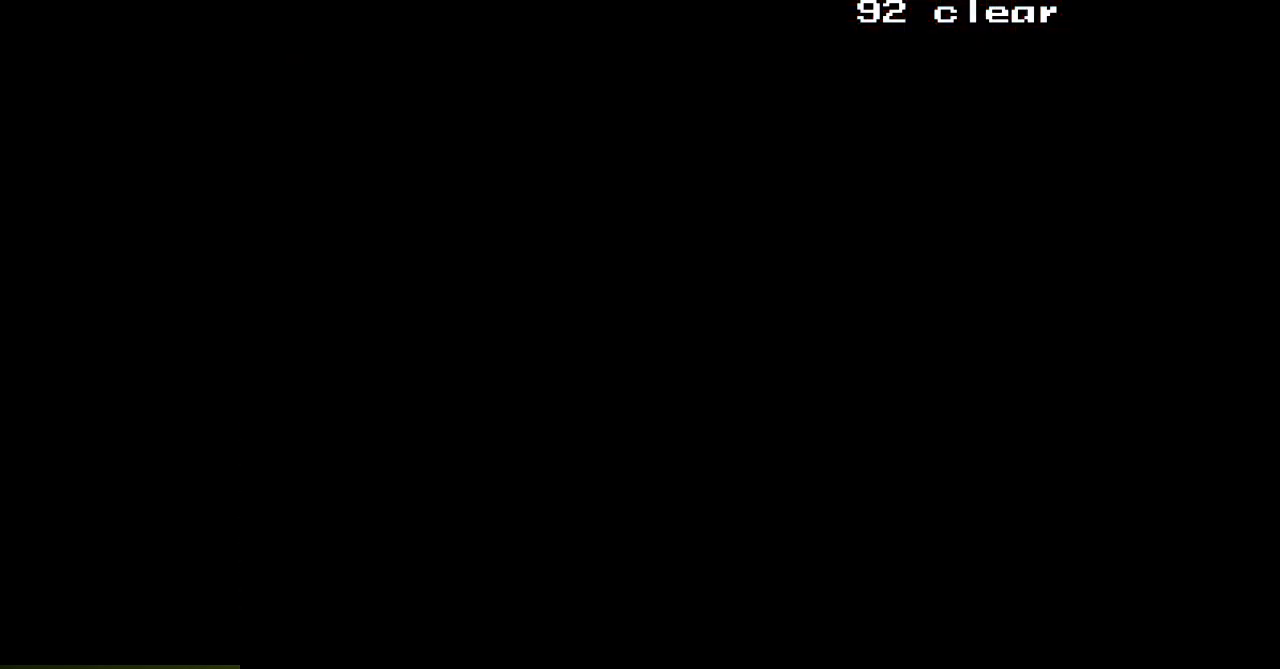
{"buttons": ["A", "DPAD_RIGHT"], "events": [[167, "A", "down"], [317, "DPAD_RIGHT", "up"], [483, "DPAD_RIGHT", "down"]]}
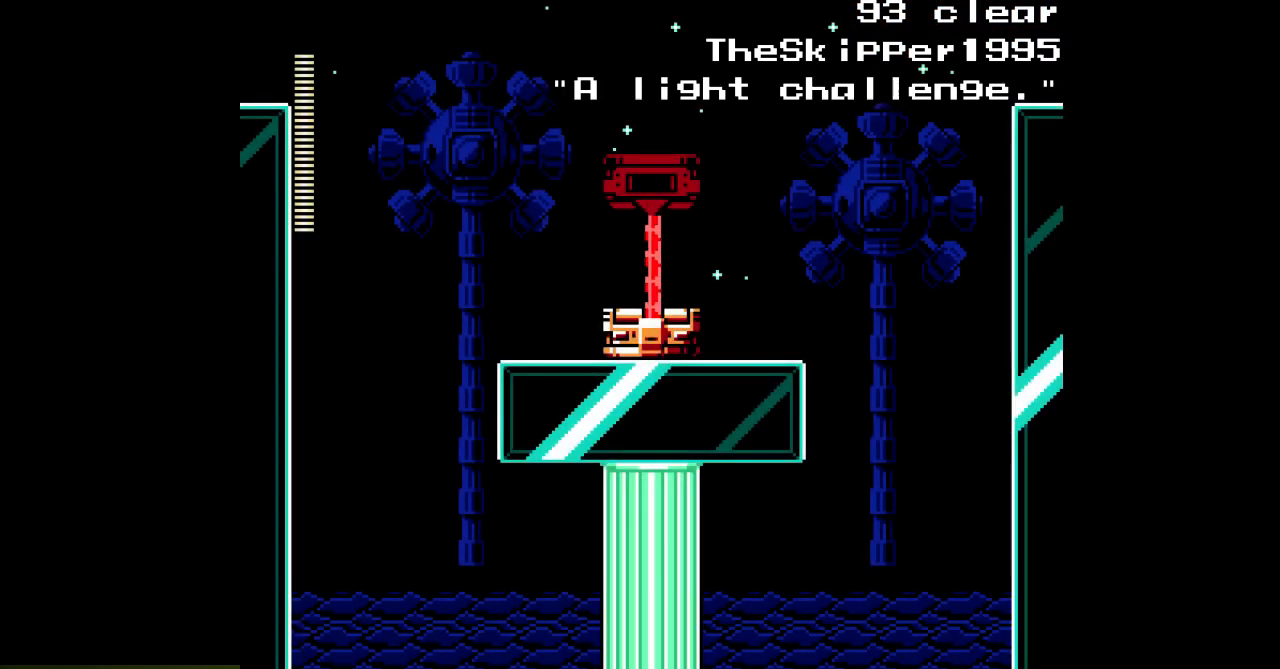
{"buttons": ["A", "DPAD_LEFT"], "events": [[117, "DPAD_RIGHT", "up"], [250, "DPAD_LEFT", "down"], [317, "C", "down"], [433, "C", "up"]]}
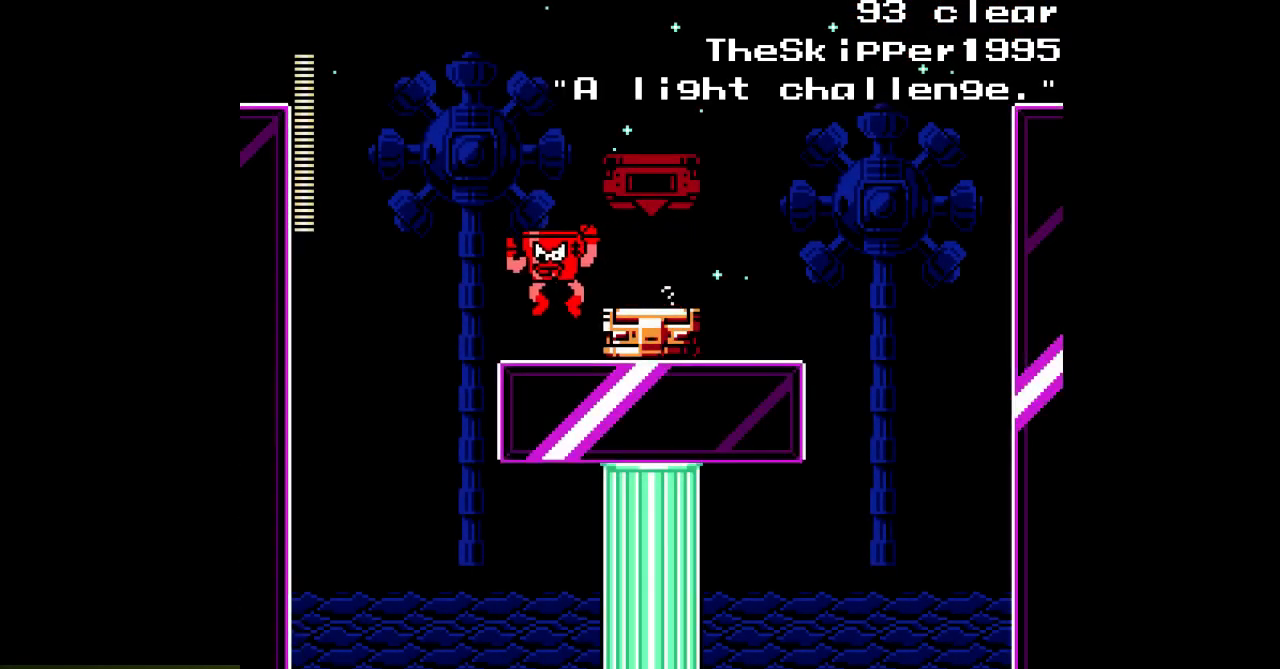
{"buttons": ["A", "DPAD_RIGHT"], "events": [[283, "C", "down"], [400, "C", "up"], [450, "DPAD_LEFT", "up"], [483, "DPAD_RIGHT", "down"]]}
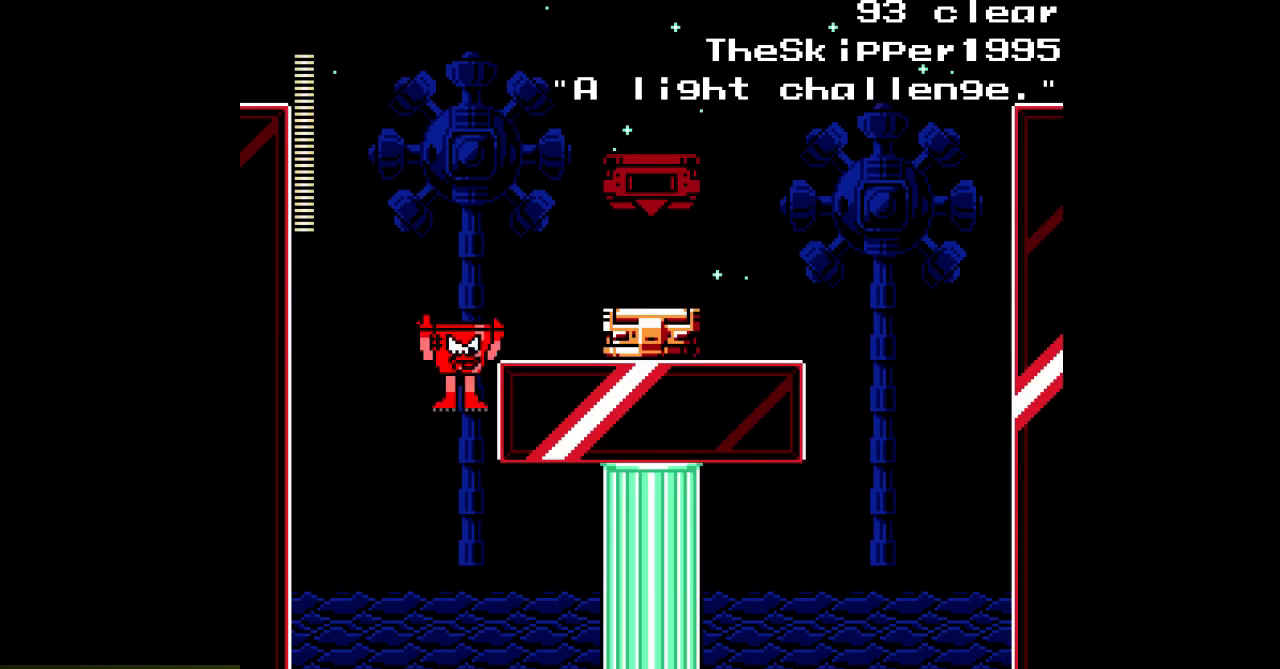
{"buttons": ["A", "DPAD_RIGHT"], "events": []}
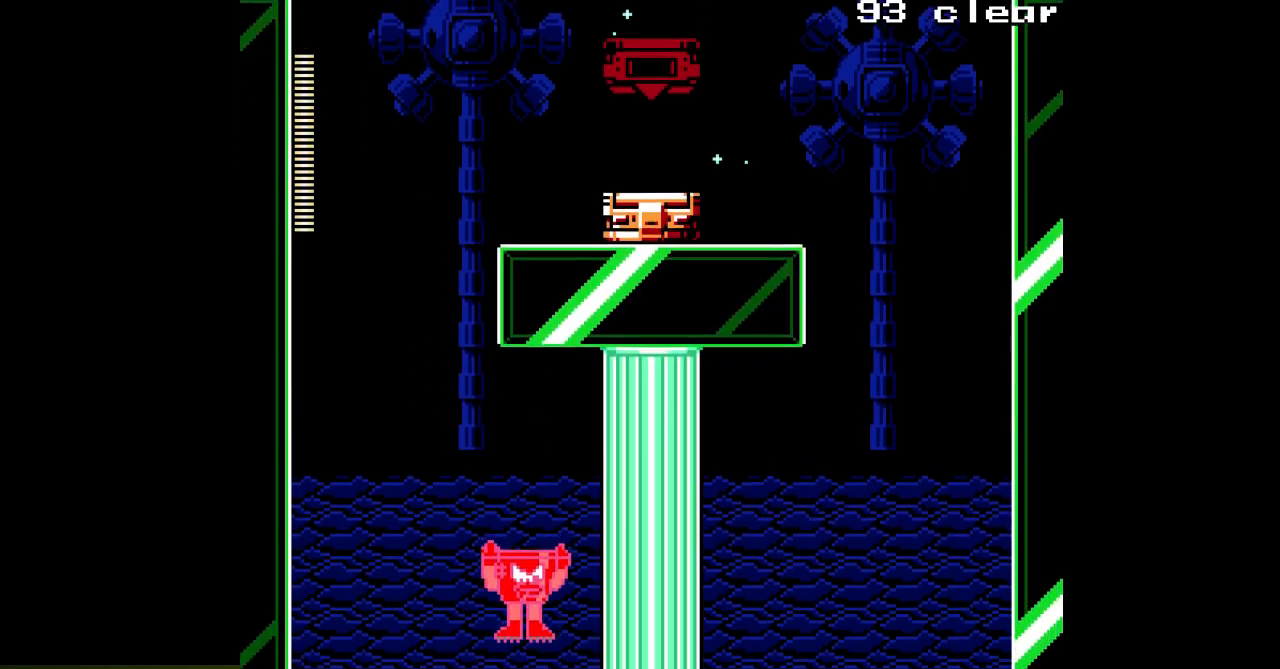
{"buttons": ["A", "DPAD_RIGHT"], "events": []}
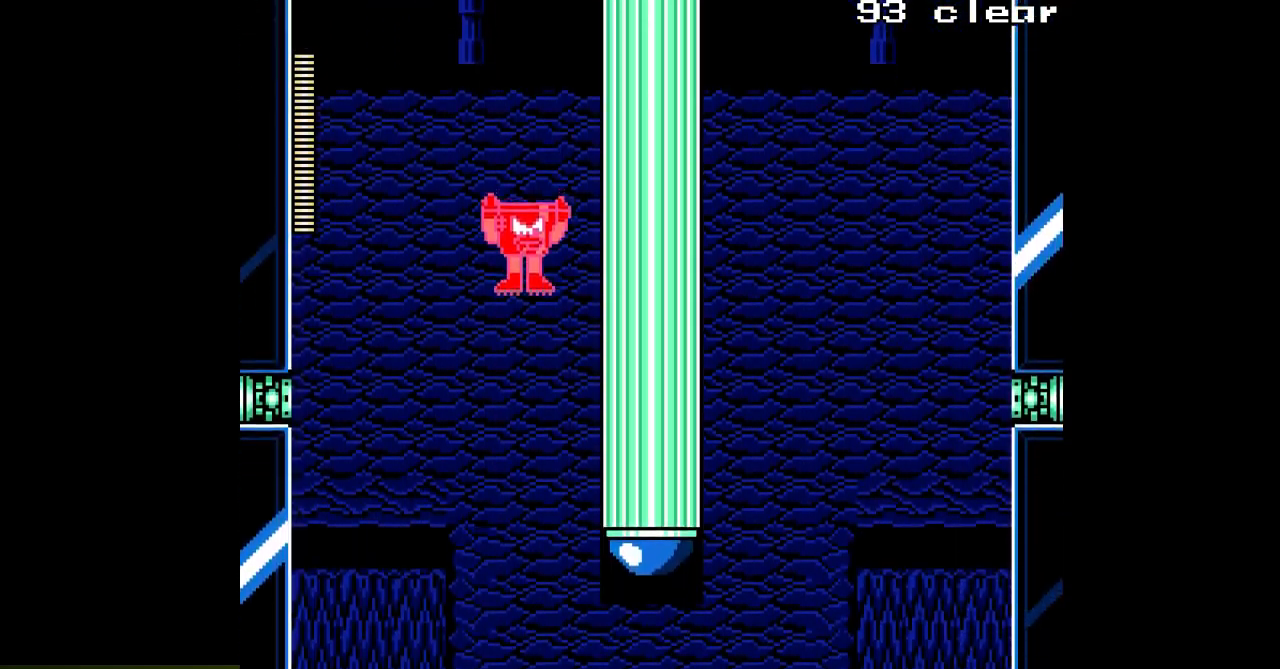
{"buttons": ["A", "DPAD_RIGHT"], "events": []}
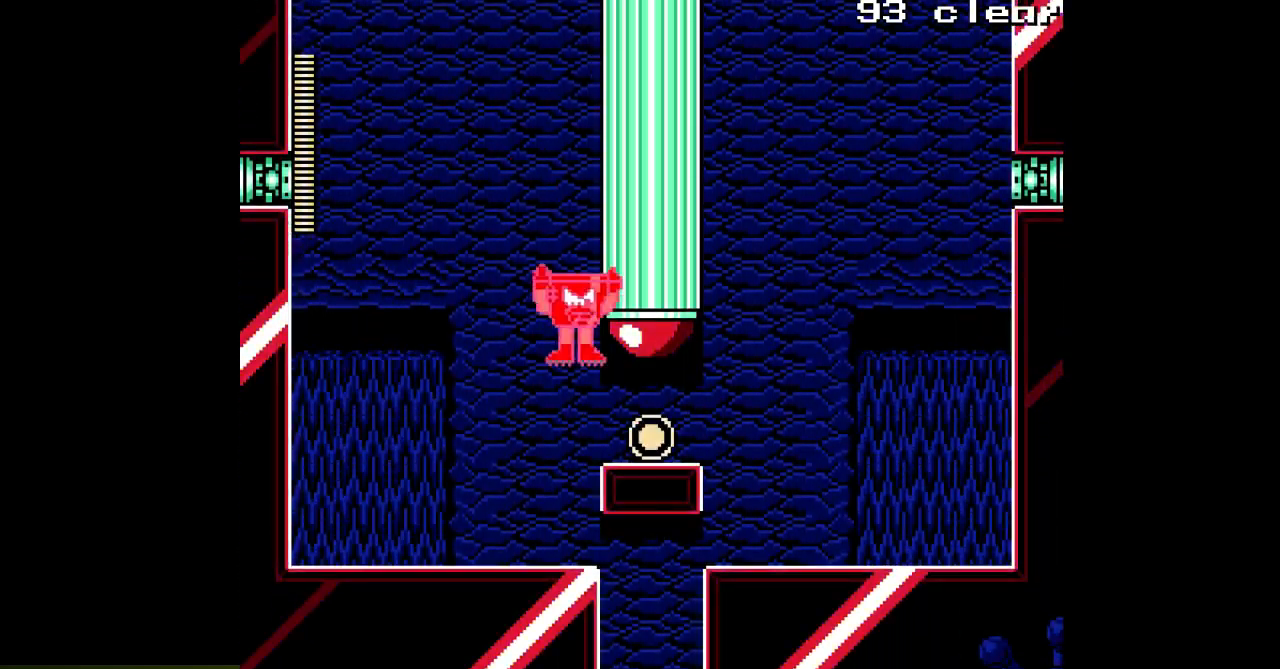
{"buttons": ["A", "DPAD_RIGHT"], "events": [[300, "C", "down"], [400, "C", "up"]]}
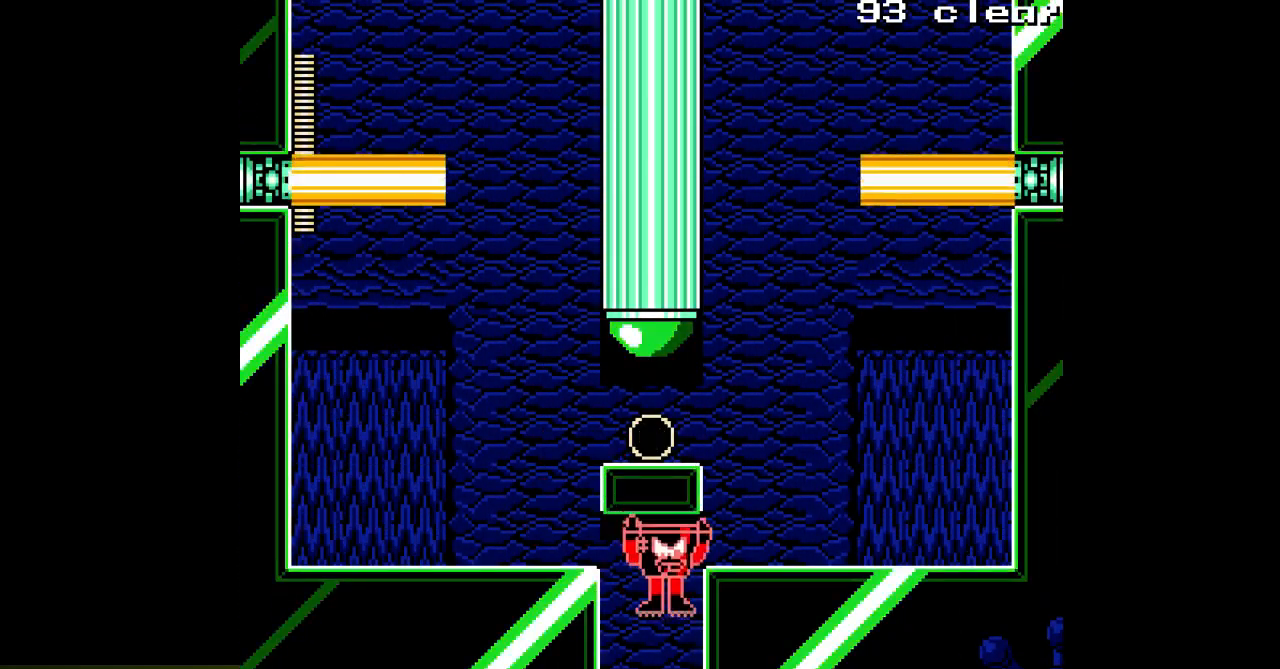
{"buttons": ["A", "DPAD_LEFT"], "events": [[50, "DPAD_RIGHT", "up"], [100, "DPAD_LEFT", "down"]]}
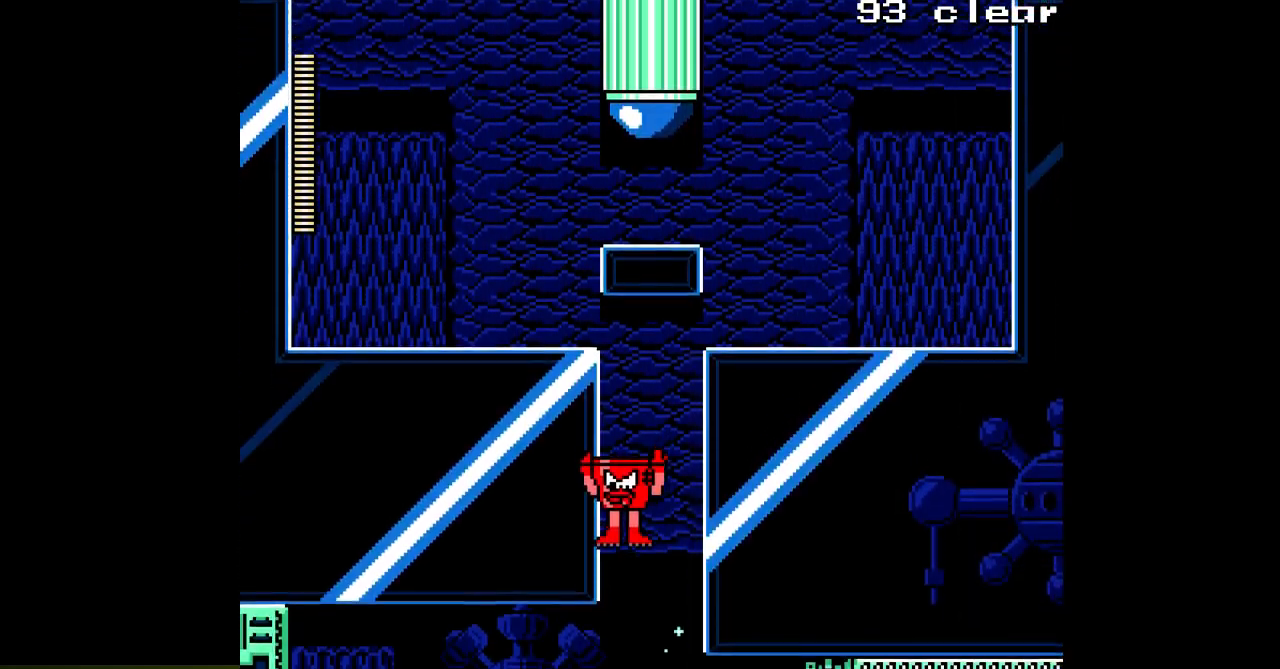
{"buttons": ["A", "DPAD_LEFT"], "events": []}
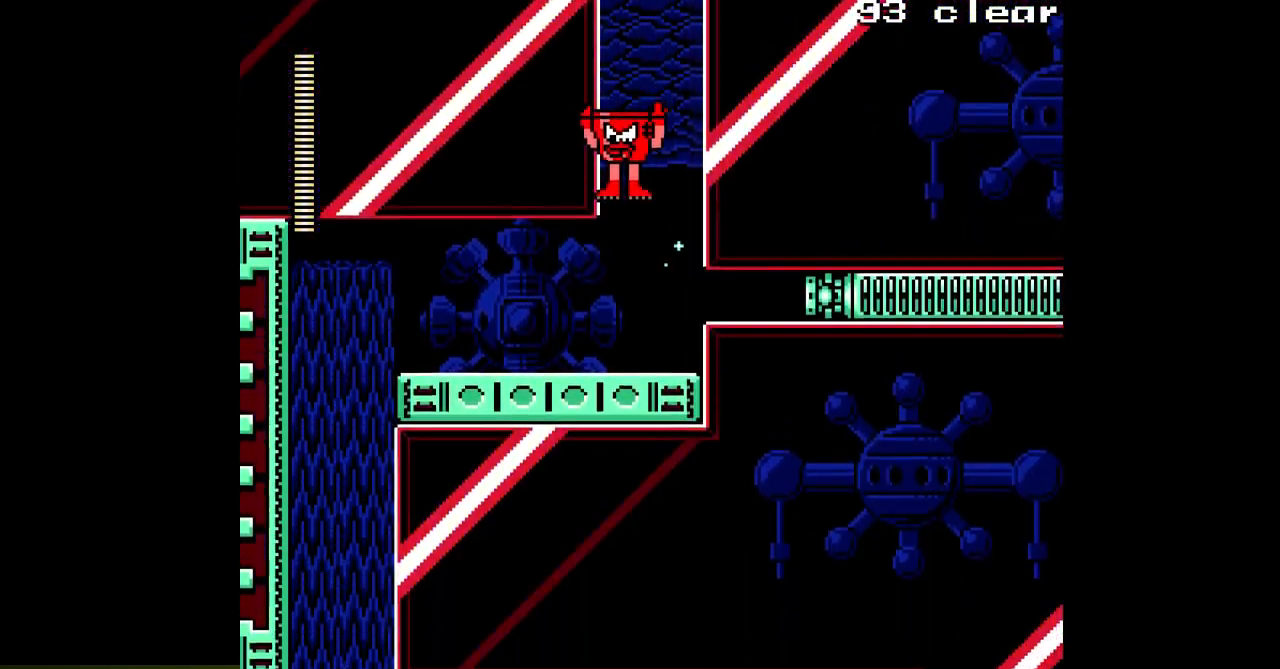
{"buttons": ["A", "C", "DPAD_LEFT"], "events": [[483, "C", "down"]]}
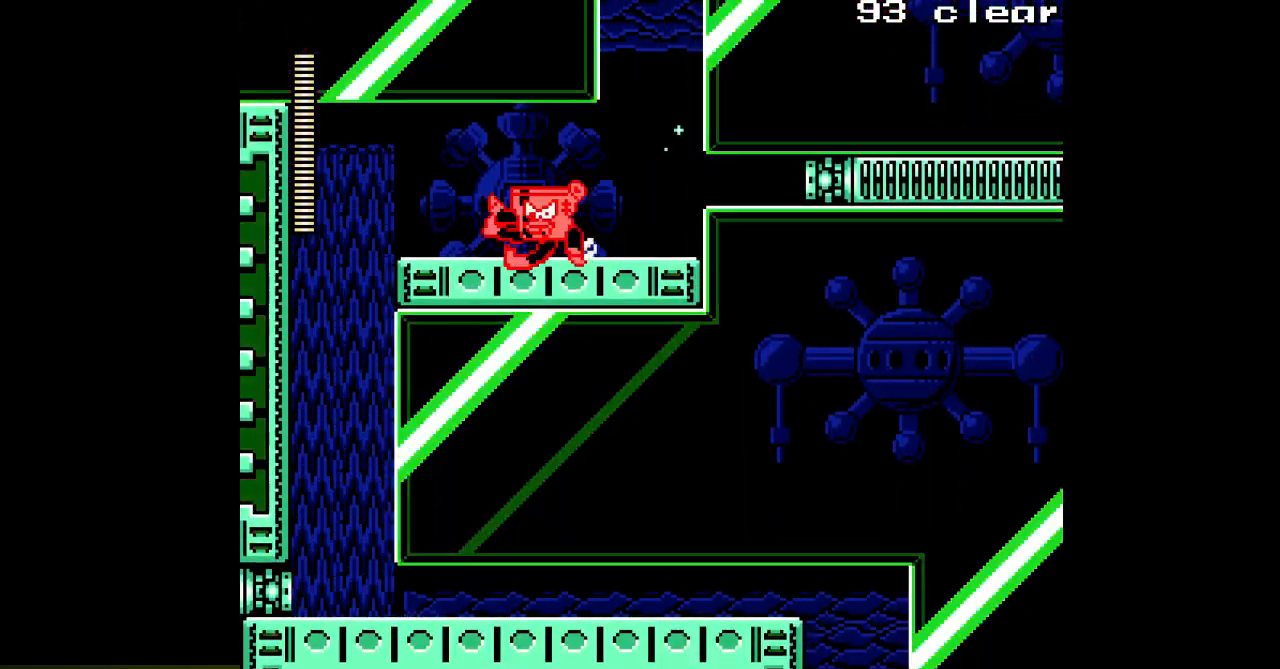
{"buttons": ["A"], "events": [[100, "C", "up"], [483, "DPAD_LEFT", "up"]]}
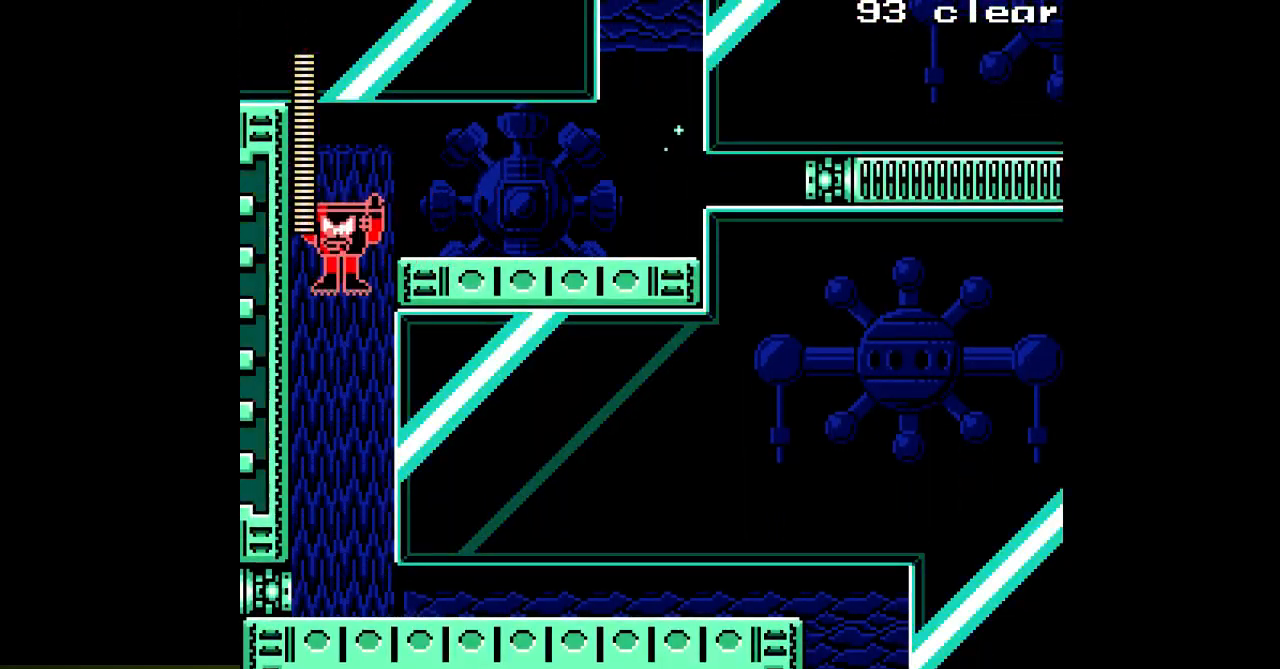
{"buttons": ["A", "C", "DPAD_RIGHT"], "events": [[50, "DPAD_RIGHT", "down"], [400, "C", "down"]]}